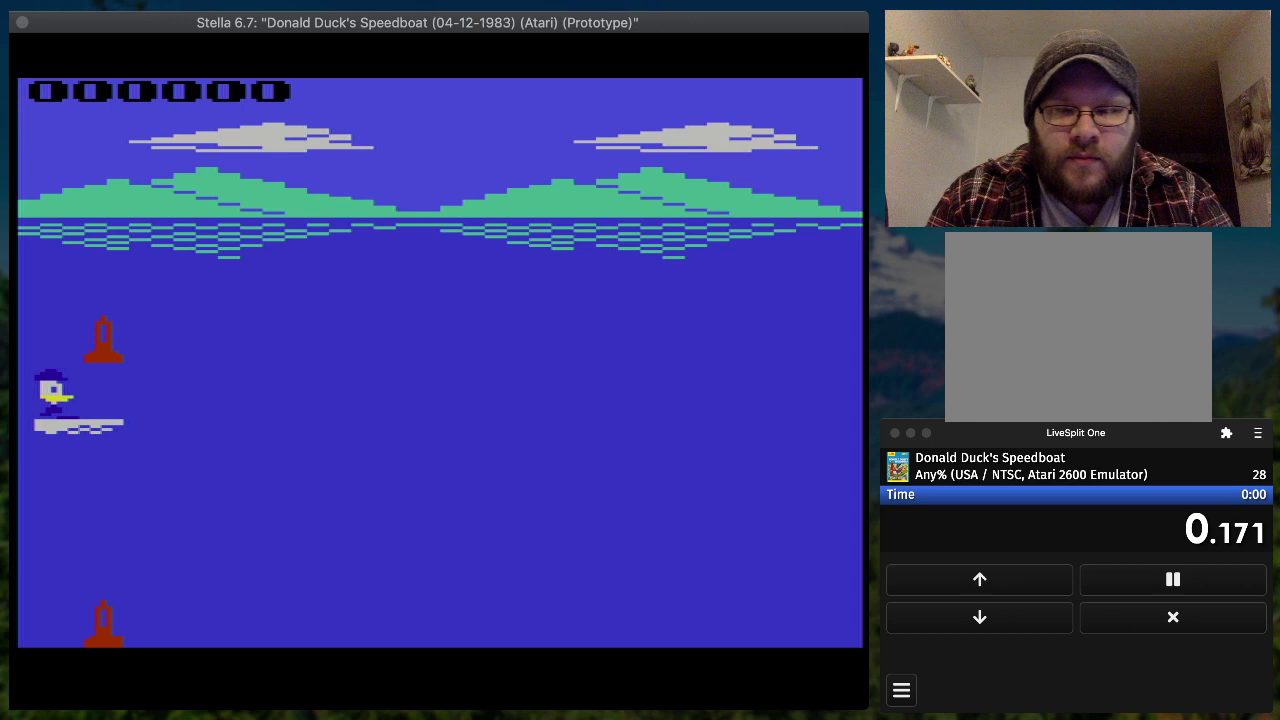
Gameplay with a controller (PlayStation layout); each line is a JSON object with the inputs held at the frame after it. "events" lists button and stick changes between this image and that frame as [ms after this image, input, new state], when the widget could be followed in between. Not read: L3 R3 left_stick right_stick.
{"buttons": ["SQUARE", "DPAD_RIGHT"], "events": []}
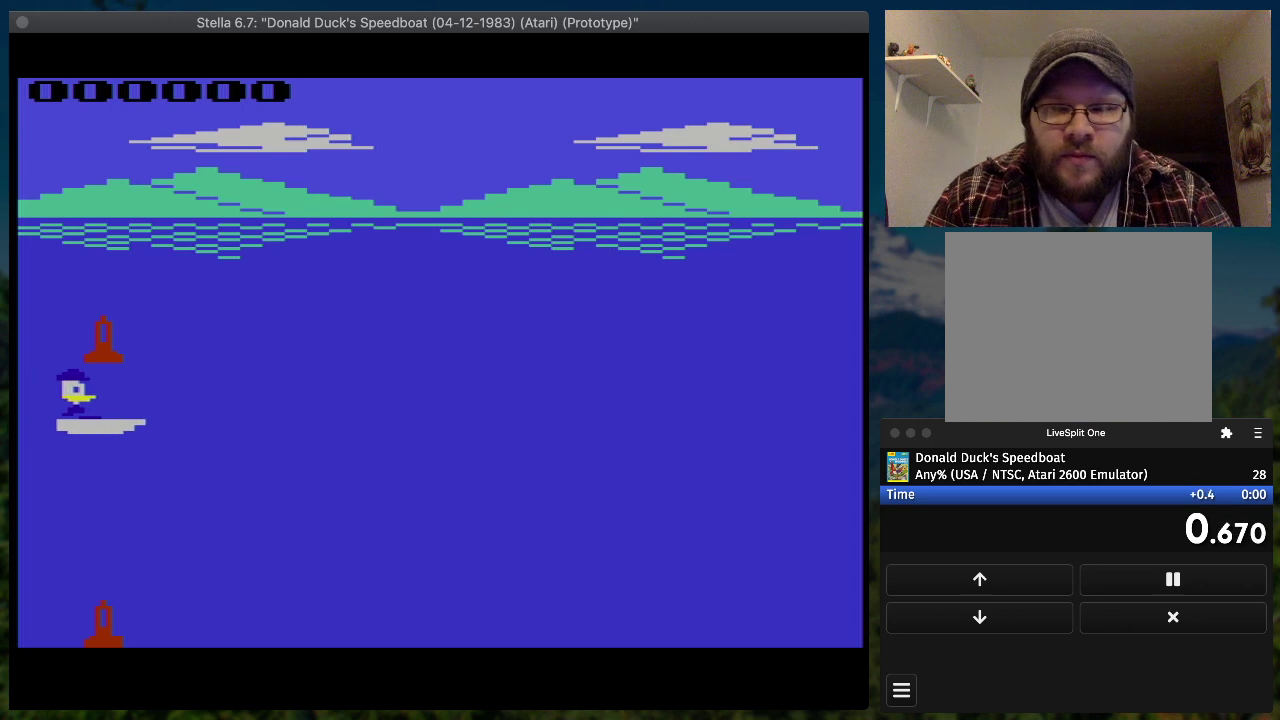
{"buttons": ["SQUARE", "DPAD_RIGHT"], "events": []}
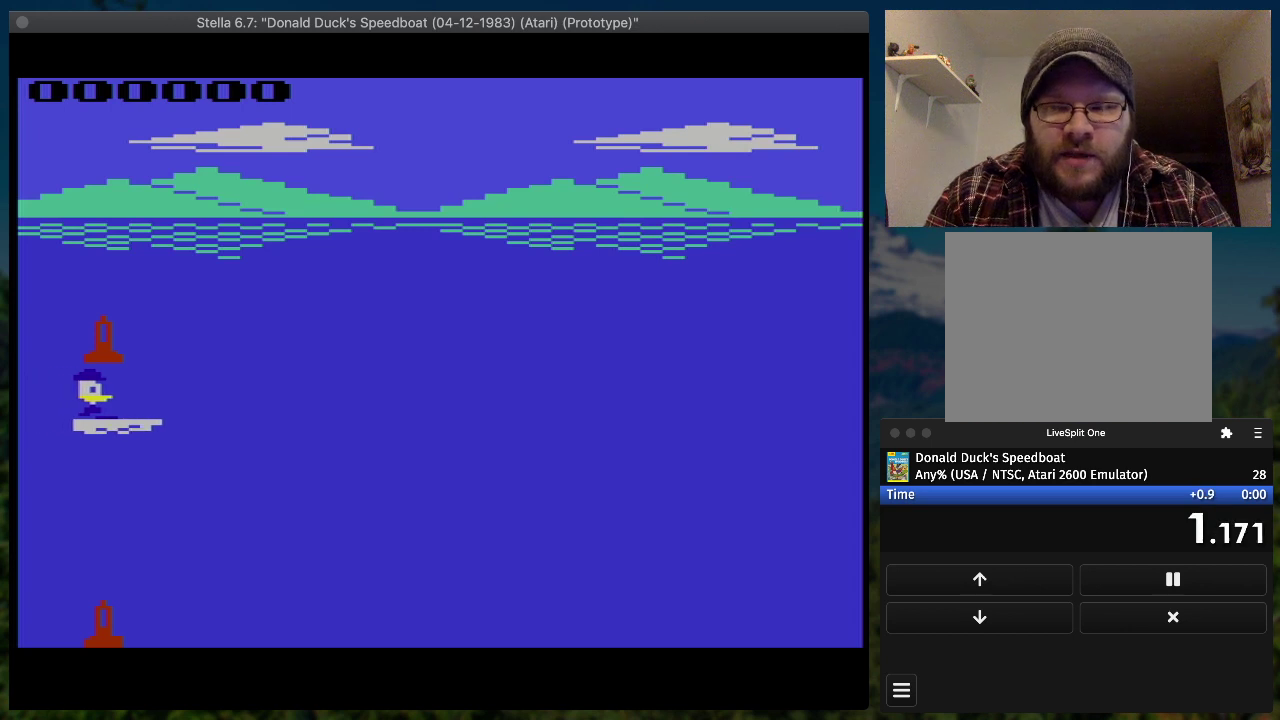
{"buttons": ["SQUARE", "DPAD_RIGHT"], "events": []}
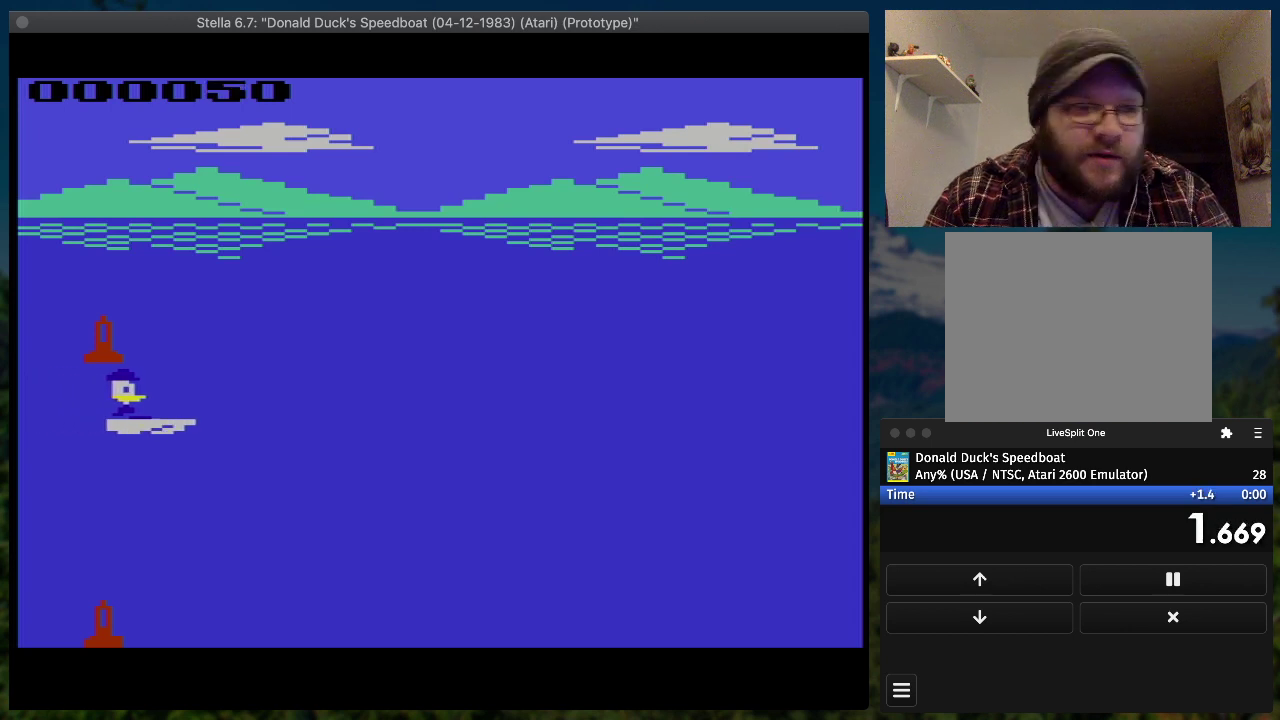
{"buttons": ["SQUARE", "DPAD_RIGHT"], "events": []}
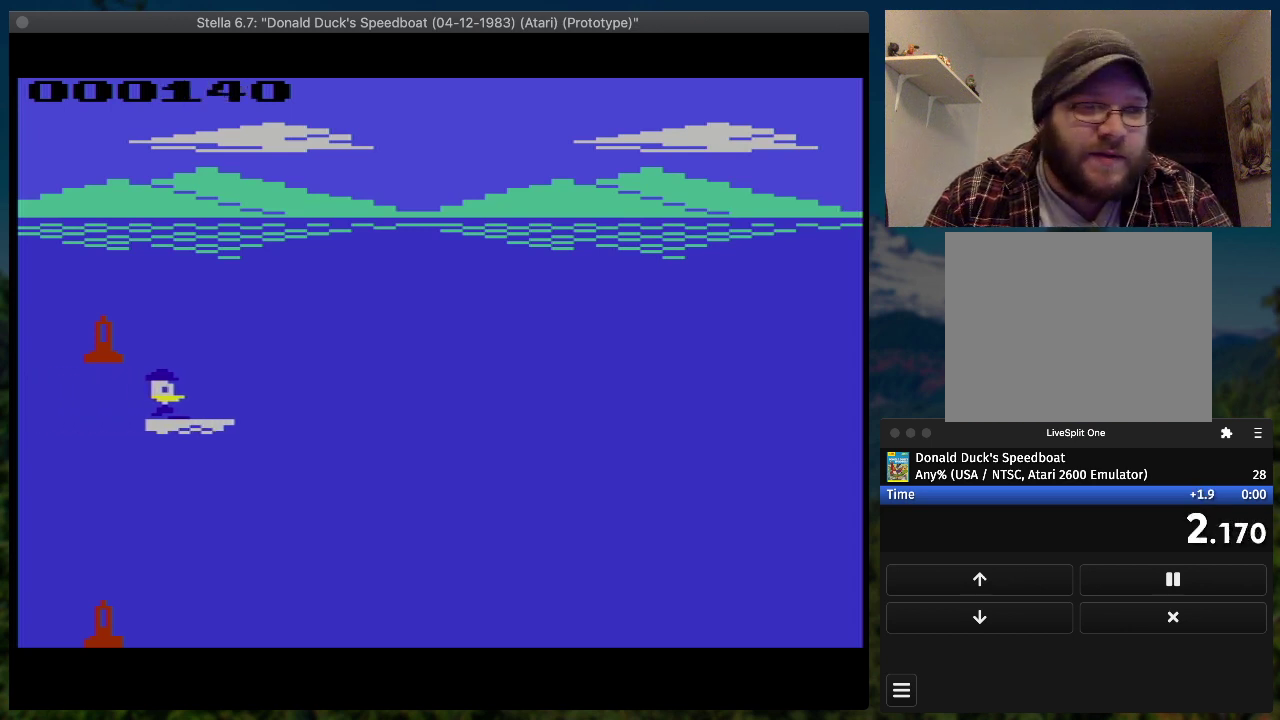
{"buttons": ["SQUARE", "DPAD_RIGHT"], "events": []}
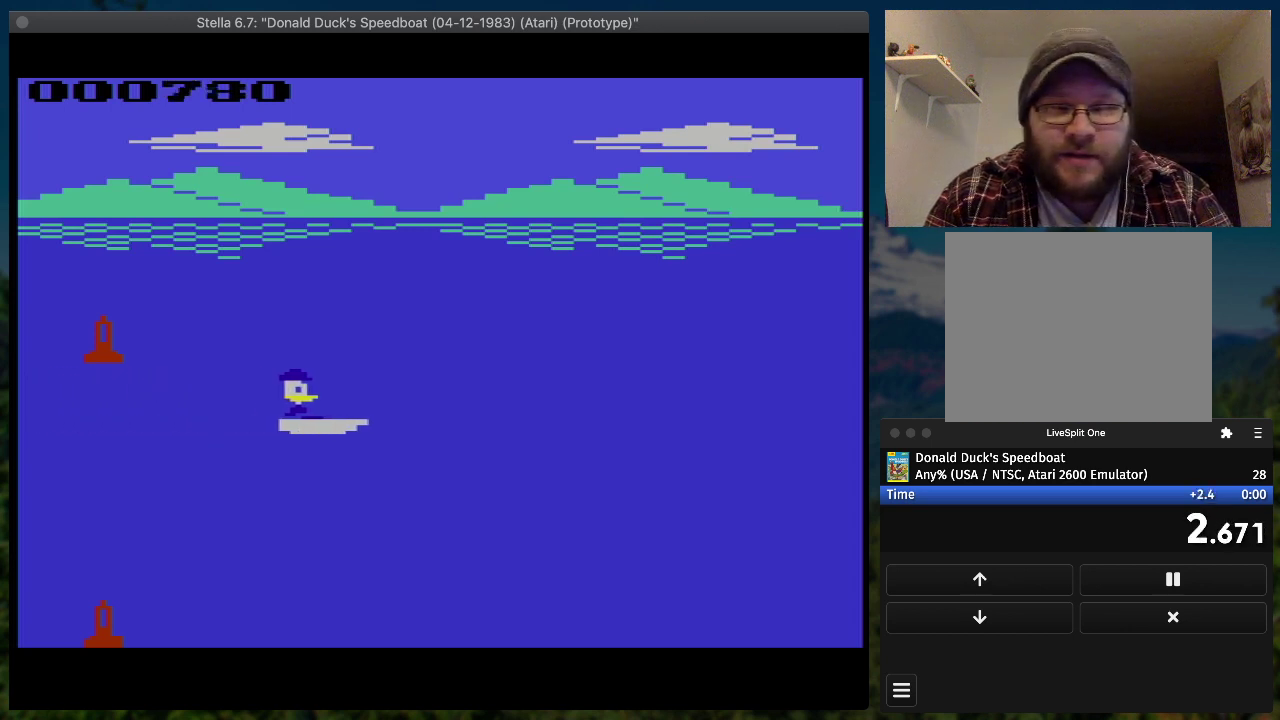
{"buttons": ["SQUARE", "DPAD_RIGHT"], "events": []}
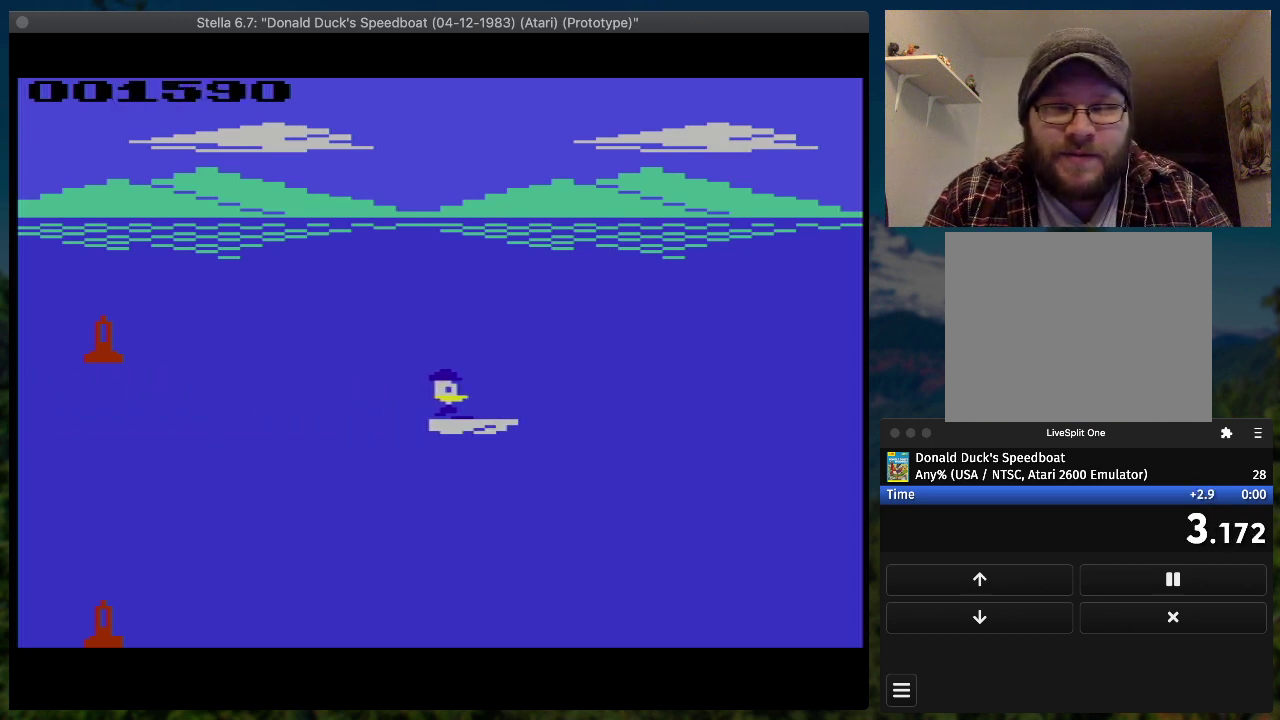
{"buttons": ["SQUARE", "DPAD_RIGHT"], "events": [[267, "DPAD_UP", "down"], [467, "DPAD_UP", "up"]]}
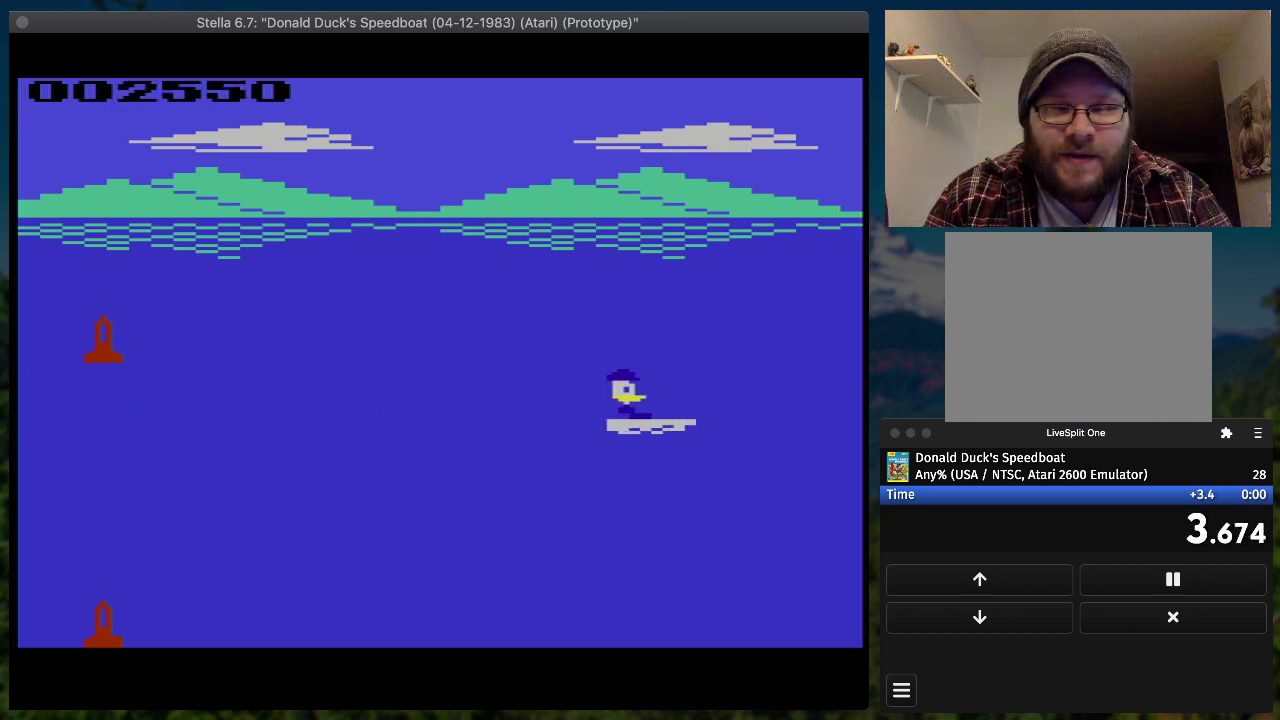
{"buttons": ["SQUARE", "DPAD_RIGHT"], "events": []}
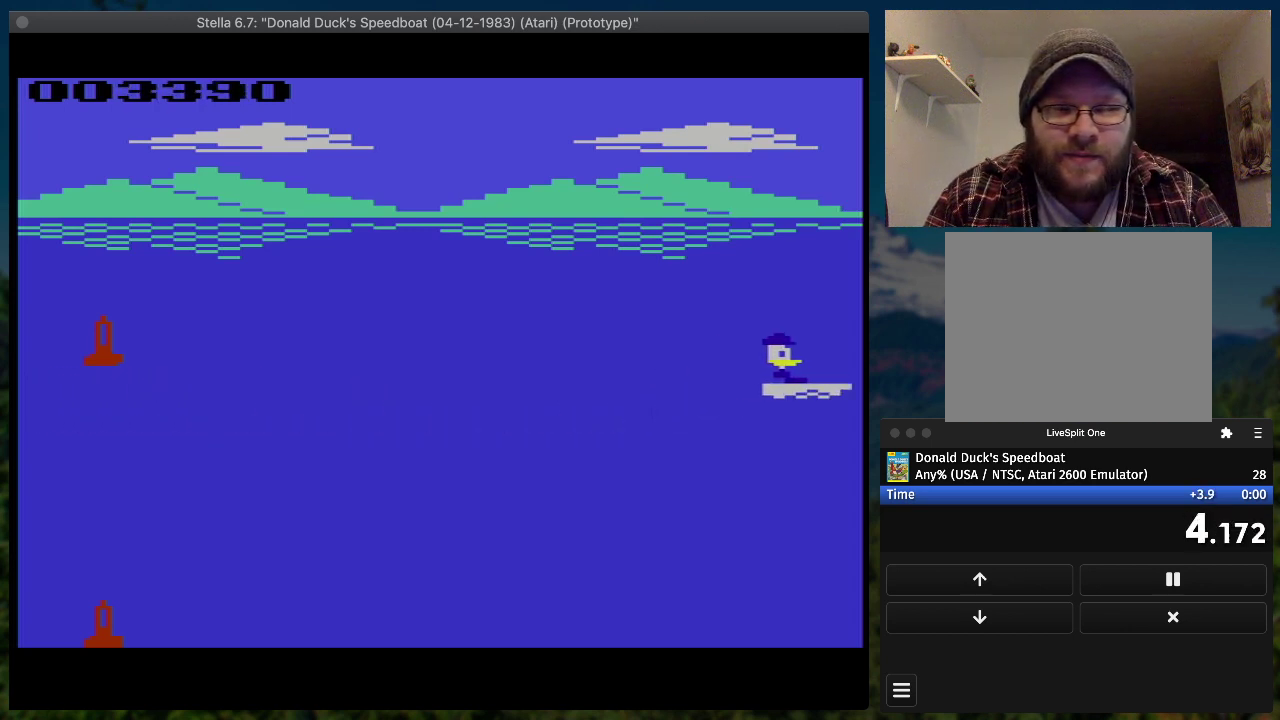
{"buttons": ["SQUARE", "DPAD_RIGHT"], "events": []}
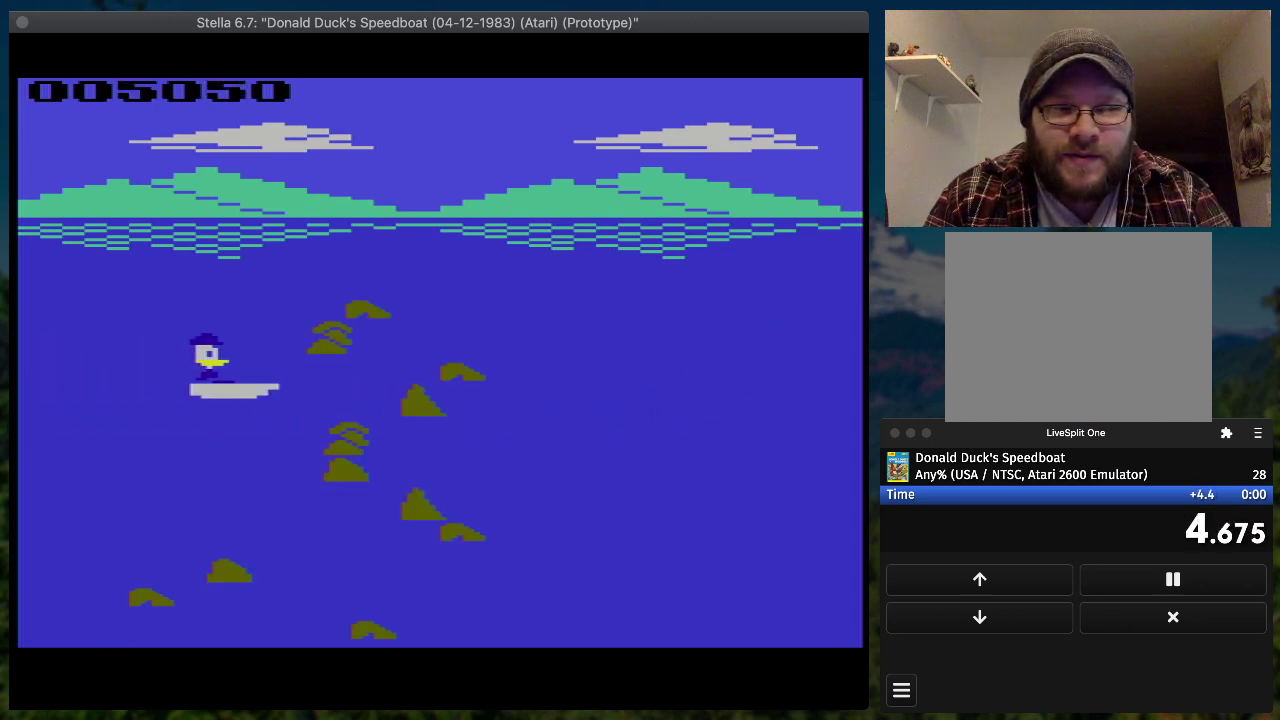
{"buttons": ["SQUARE", "DPAD_RIGHT"], "events": [[33, "DPAD_UP", "down"], [333, "DPAD_UP", "up"]]}
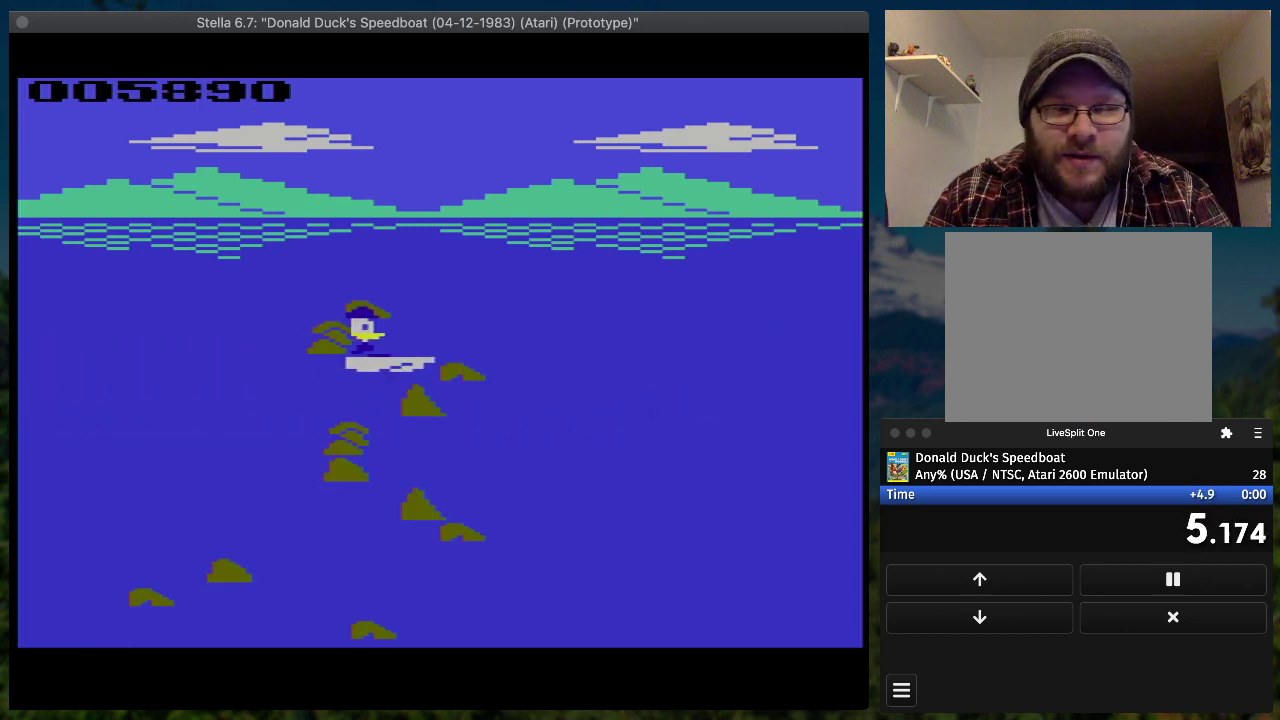
{"buttons": ["SQUARE", "DPAD_RIGHT"], "events": [[67, "DPAD_DOWN", "down"], [433, "DPAD_DOWN", "up"]]}
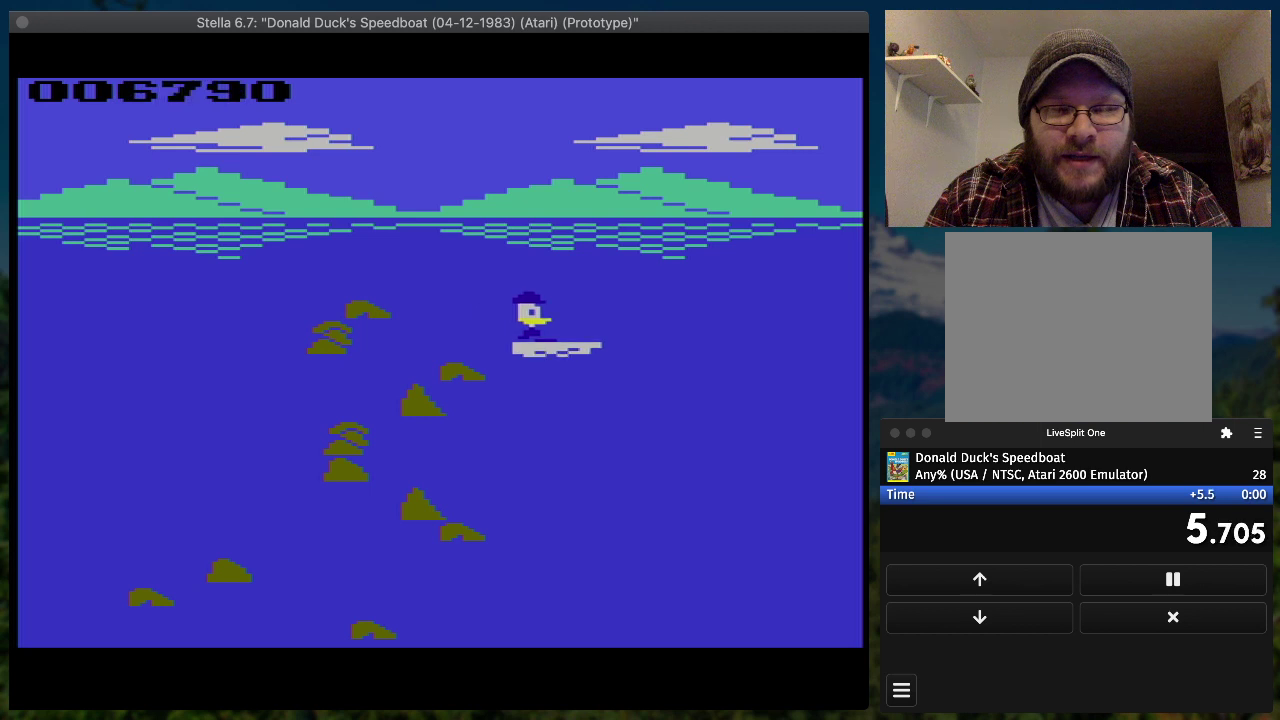
{"buttons": ["SQUARE", "DPAD_RIGHT"], "events": []}
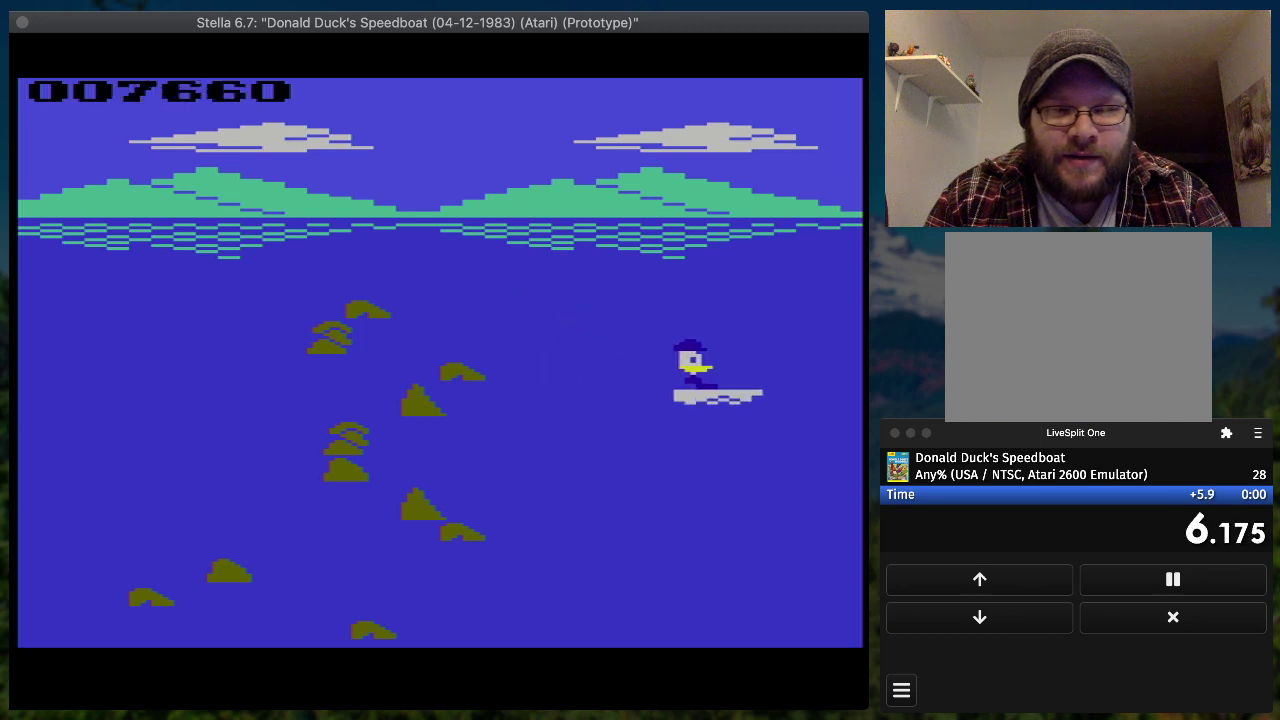
{"buttons": ["SQUARE", "DPAD_UP", "DPAD_RIGHT"], "events": [[33, "DPAD_DOWN", "down"], [267, "DPAD_DOWN", "up"], [400, "DPAD_UP", "down"]]}
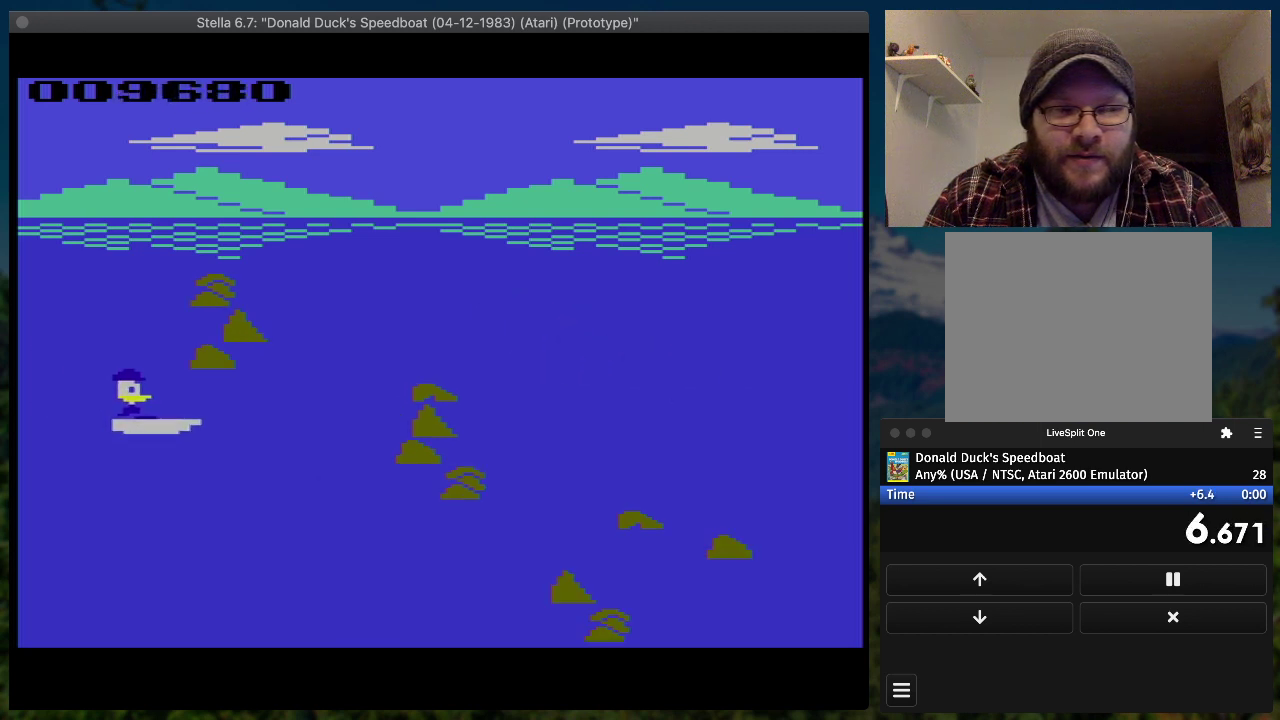
{"buttons": ["SQUARE", "DPAD_RIGHT"], "events": [[300, "DPAD_UP", "up"]]}
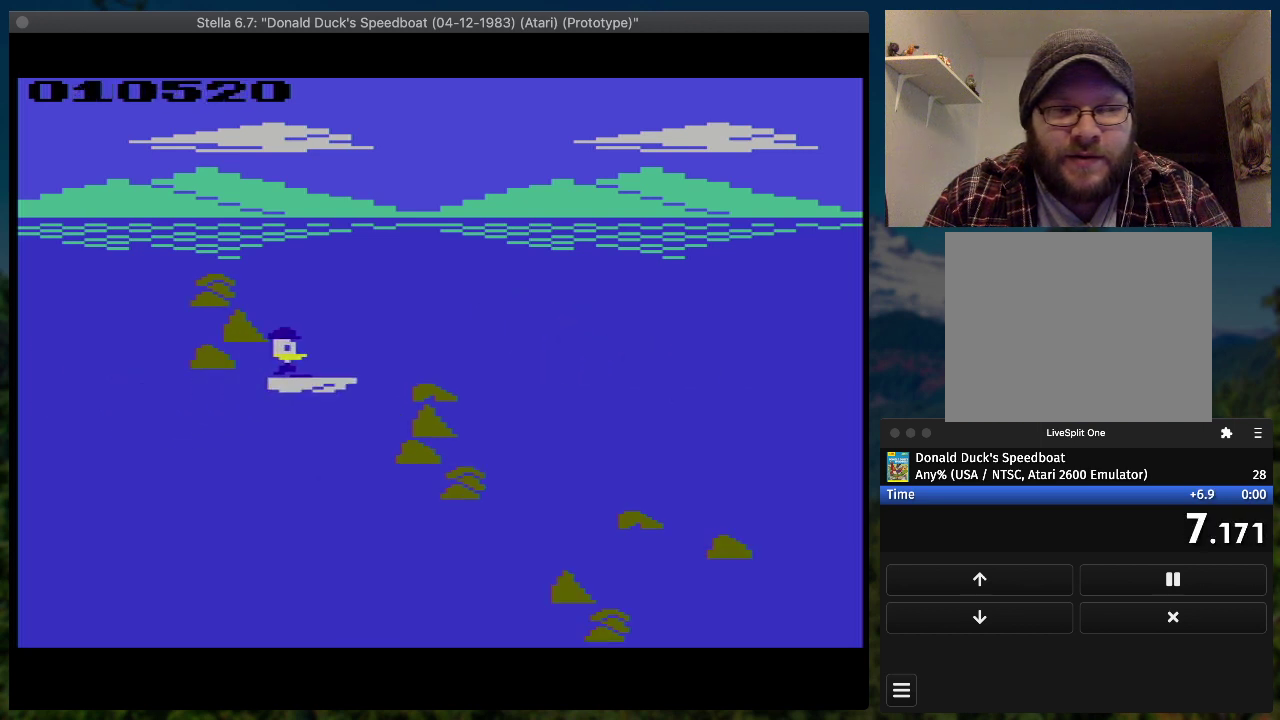
{"buttons": ["SQUARE", "DPAD_DOWN", "DPAD_RIGHT"], "events": [[233, "DPAD_DOWN", "down"]]}
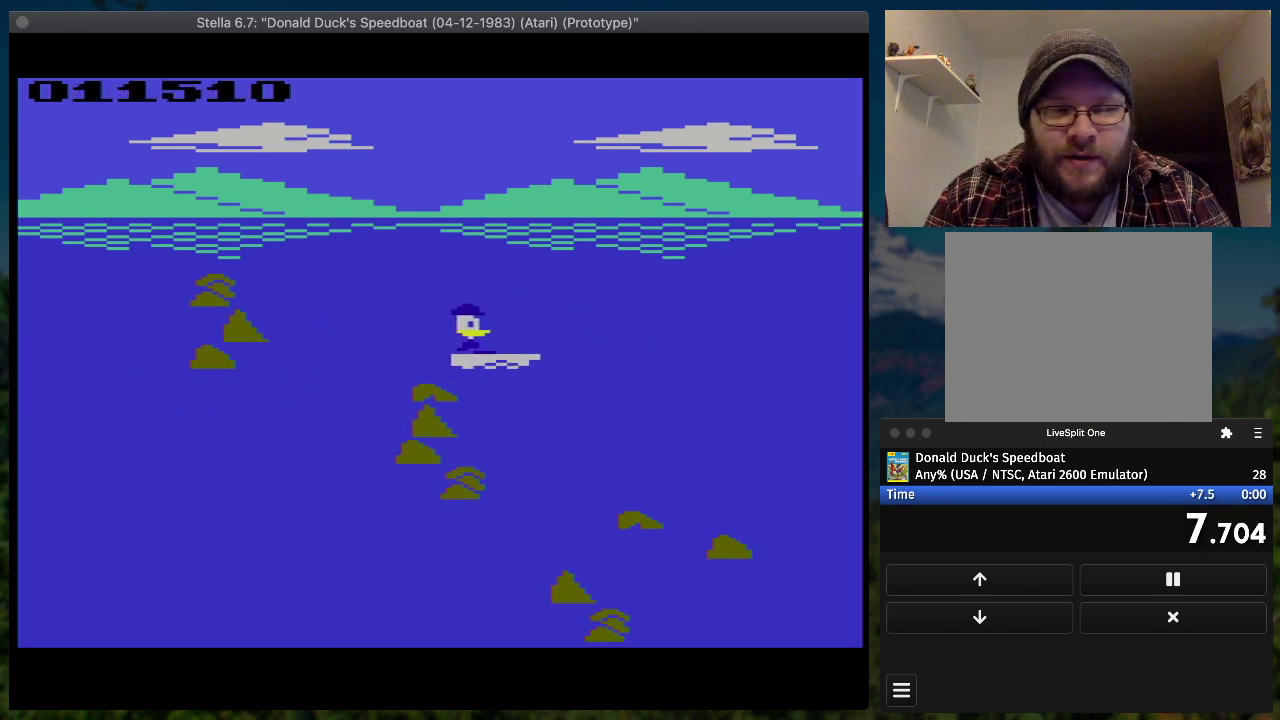
{"buttons": ["SQUARE", "DPAD_RIGHT"], "events": [[267, "DPAD_DOWN", "up"]]}
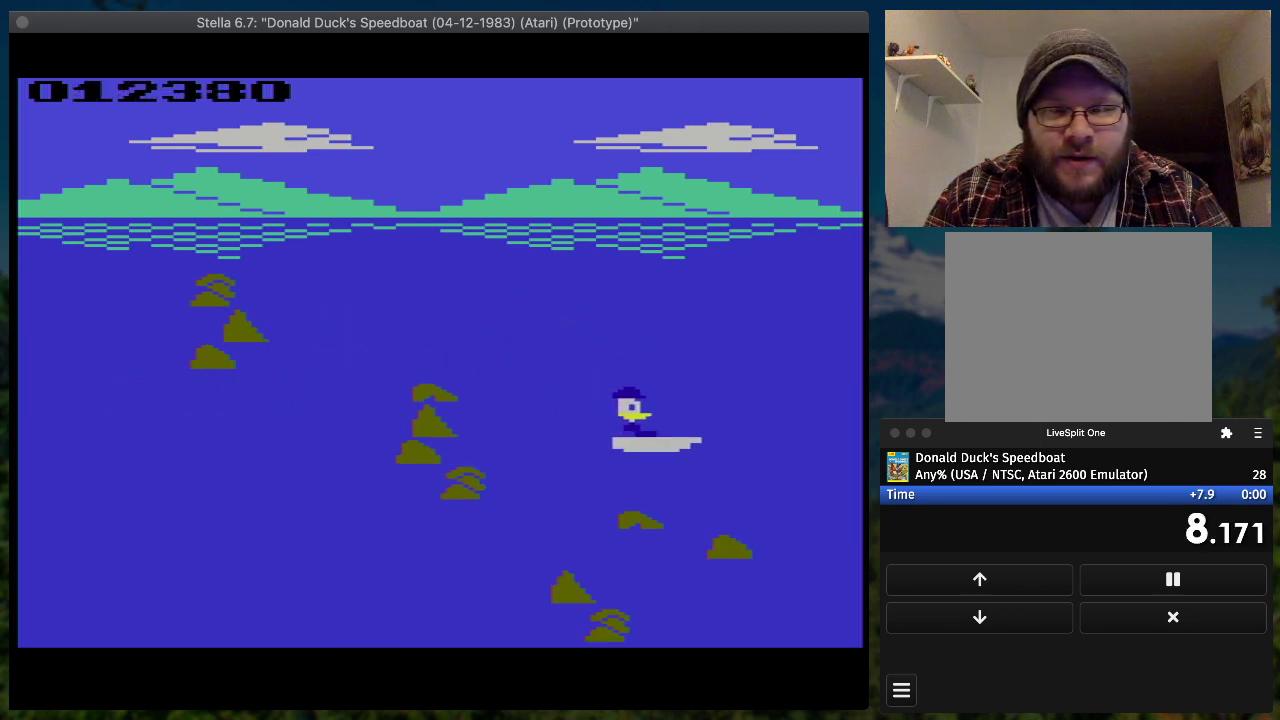
{"buttons": ["SQUARE", "DPAD_RIGHT"], "events": [[200, "DPAD_UP", "down"], [300, "DPAD_UP", "up"]]}
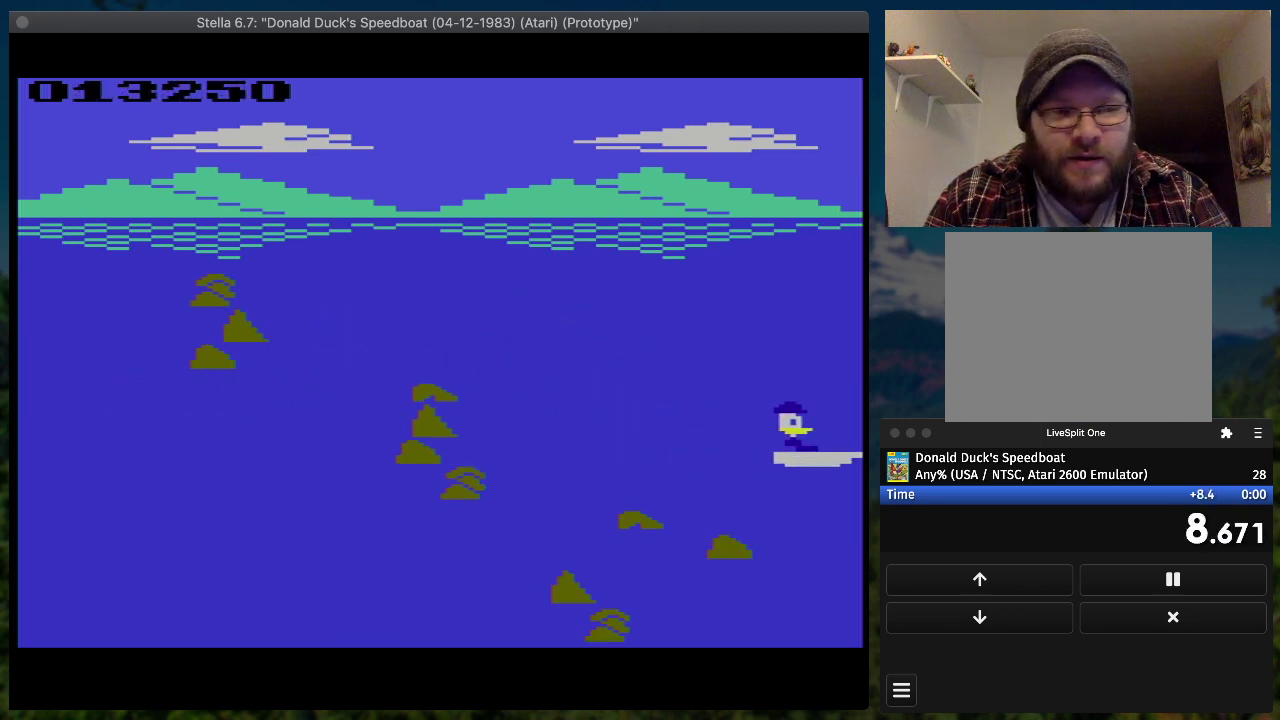
{"buttons": ["SQUARE", "DPAD_RIGHT"], "events": []}
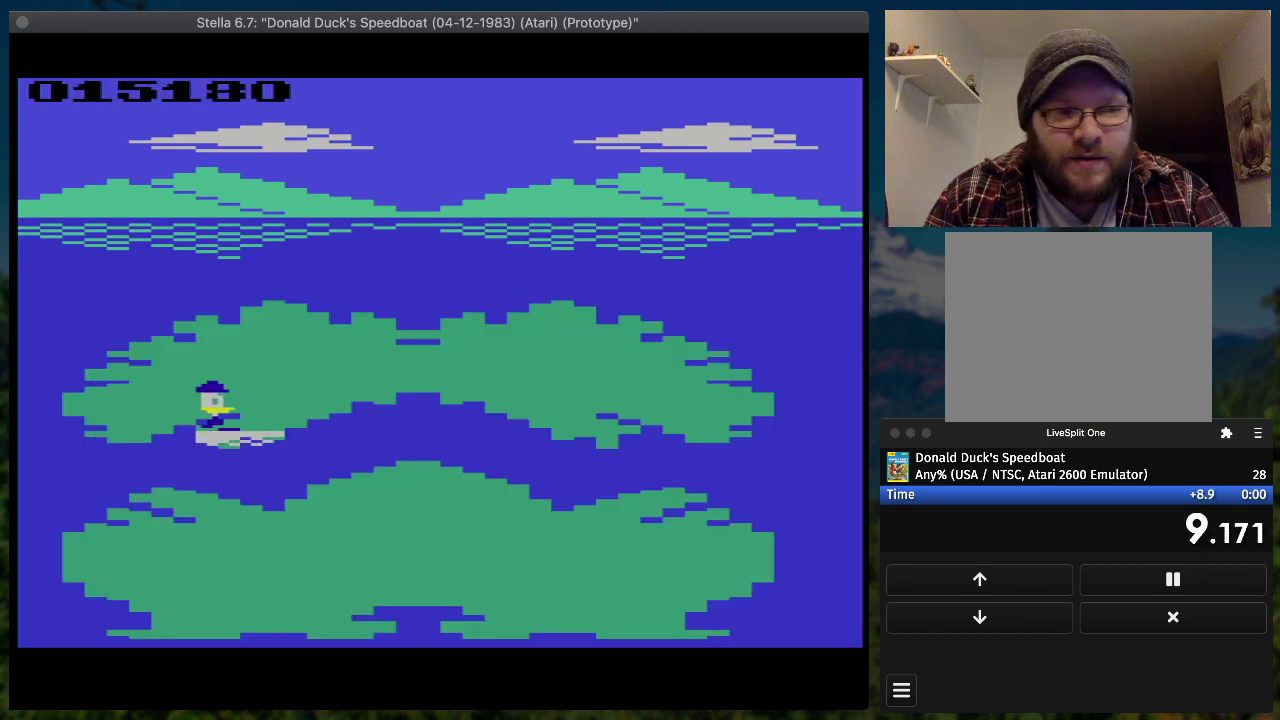
{"buttons": ["SQUARE", "DPAD_RIGHT"], "events": []}
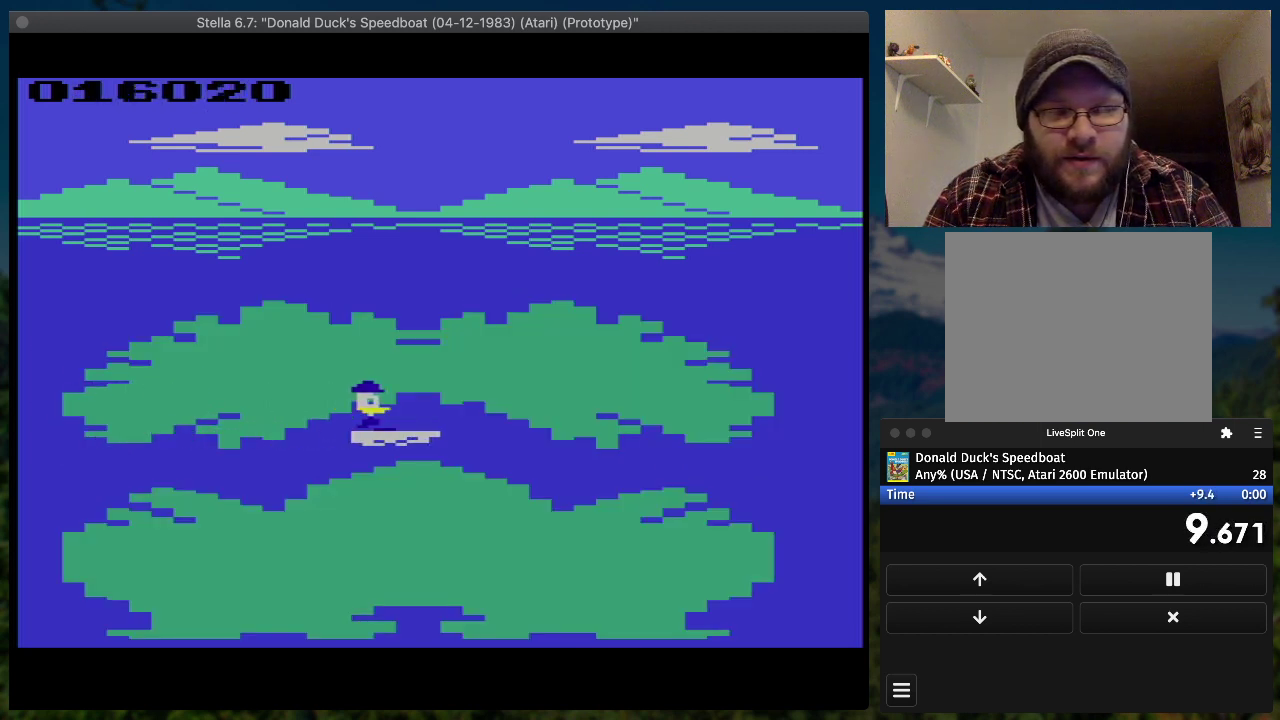
{"buttons": ["SQUARE", "DPAD_RIGHT"], "events": []}
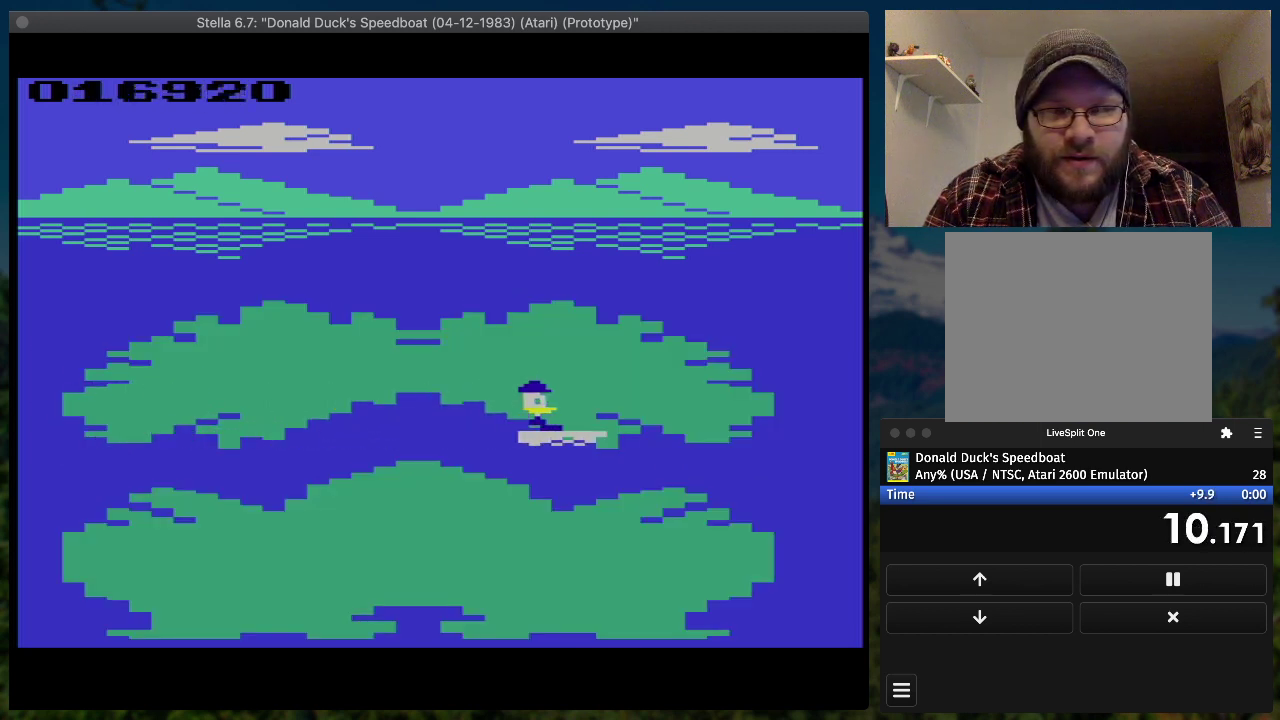
{"buttons": ["SQUARE", "DPAD_RIGHT"], "events": []}
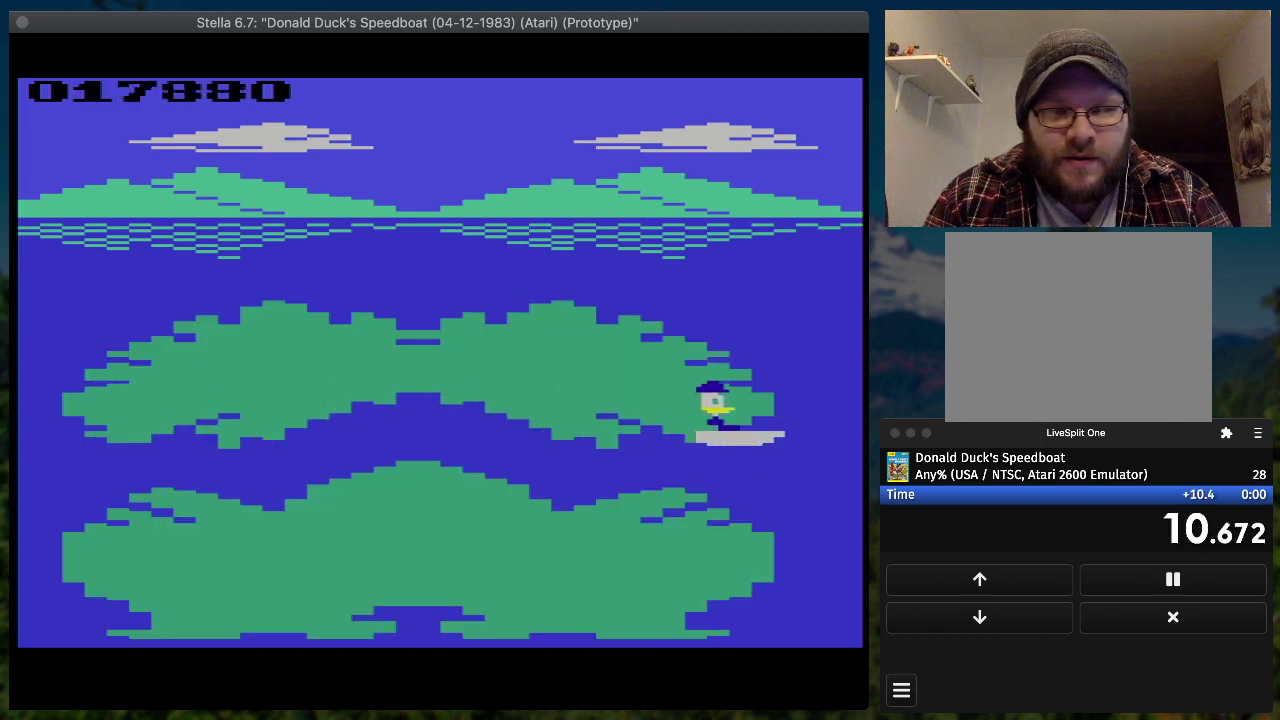
{"buttons": ["SQUARE", "DPAD_RIGHT"], "events": []}
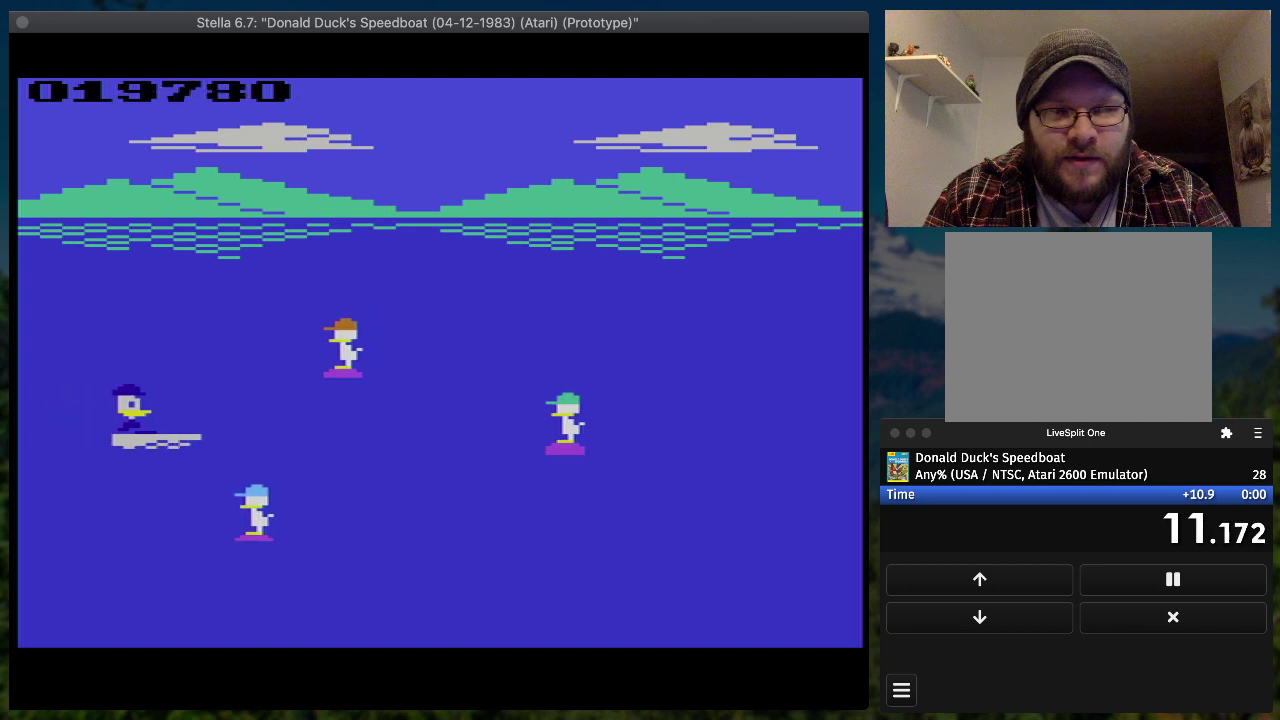
{"buttons": ["SQUARE", "DPAD_UP", "DPAD_RIGHT"], "events": [[333, "DPAD_UP", "down"]]}
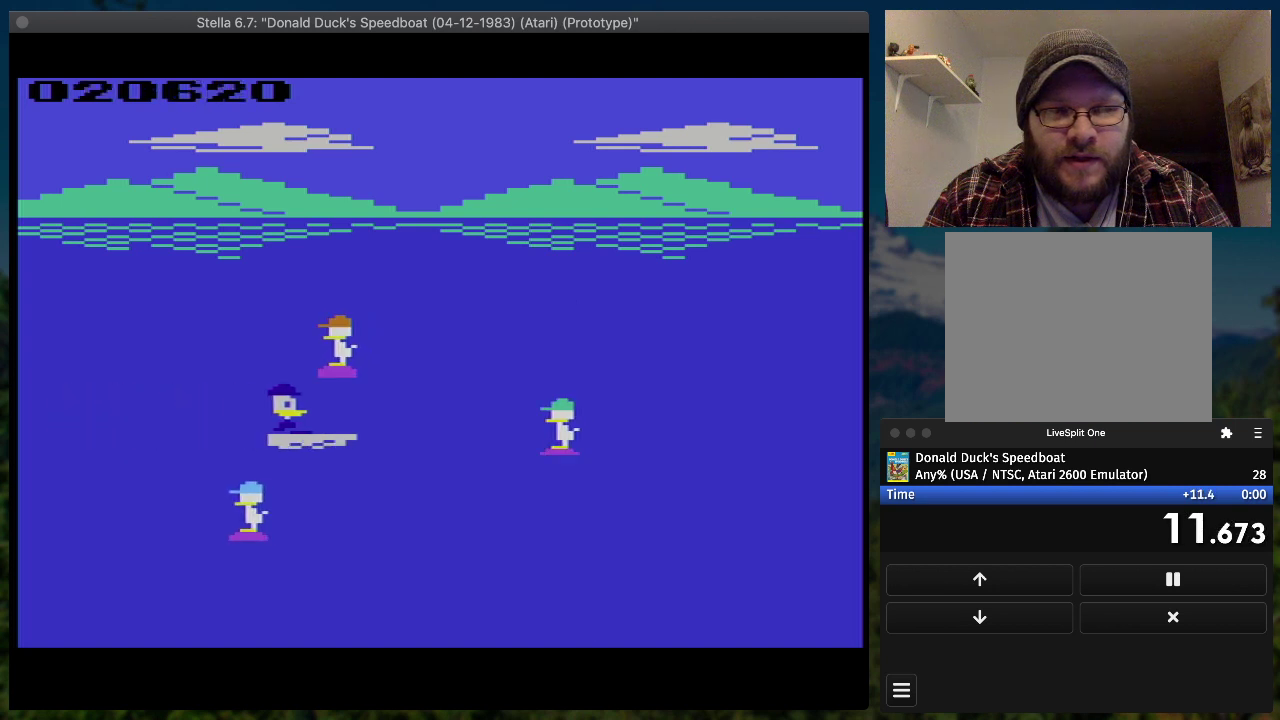
{"buttons": ["SQUARE", "DPAD_RIGHT"], "events": [[200, "DPAD_UP", "up"]]}
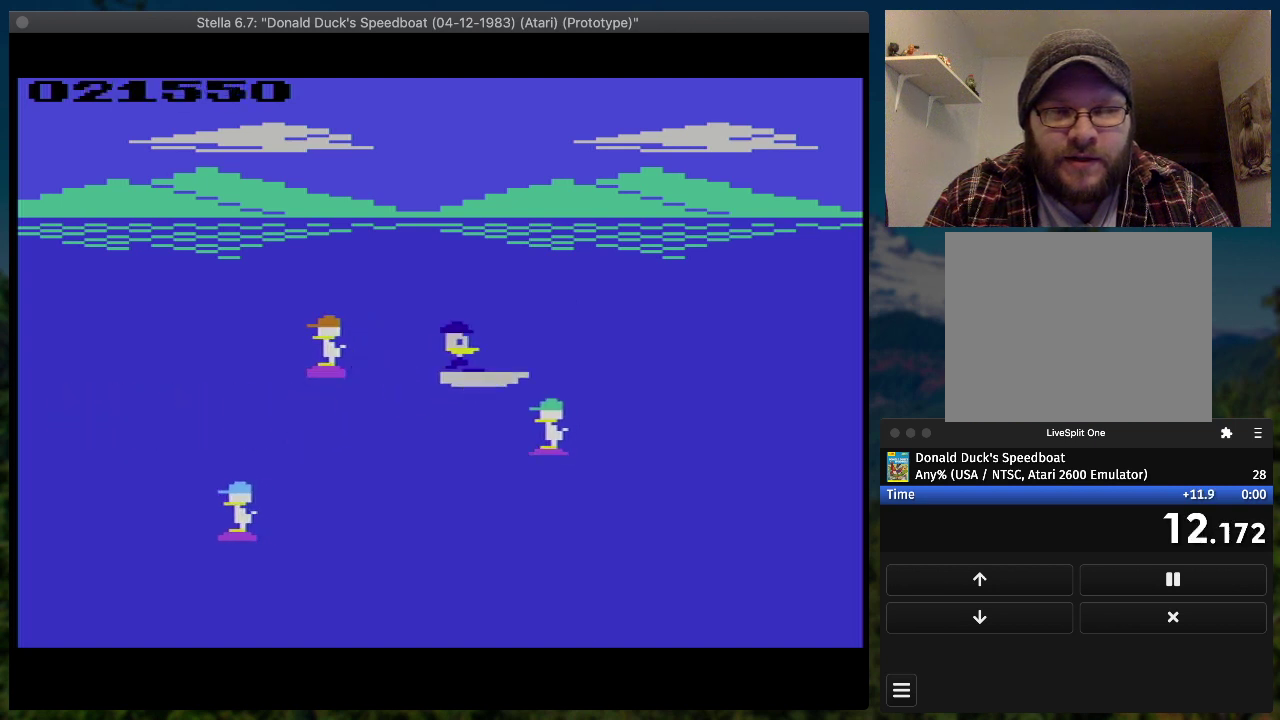
{"buttons": ["SQUARE", "DPAD_DOWN", "DPAD_RIGHT"], "events": [[333, "DPAD_DOWN", "down"]]}
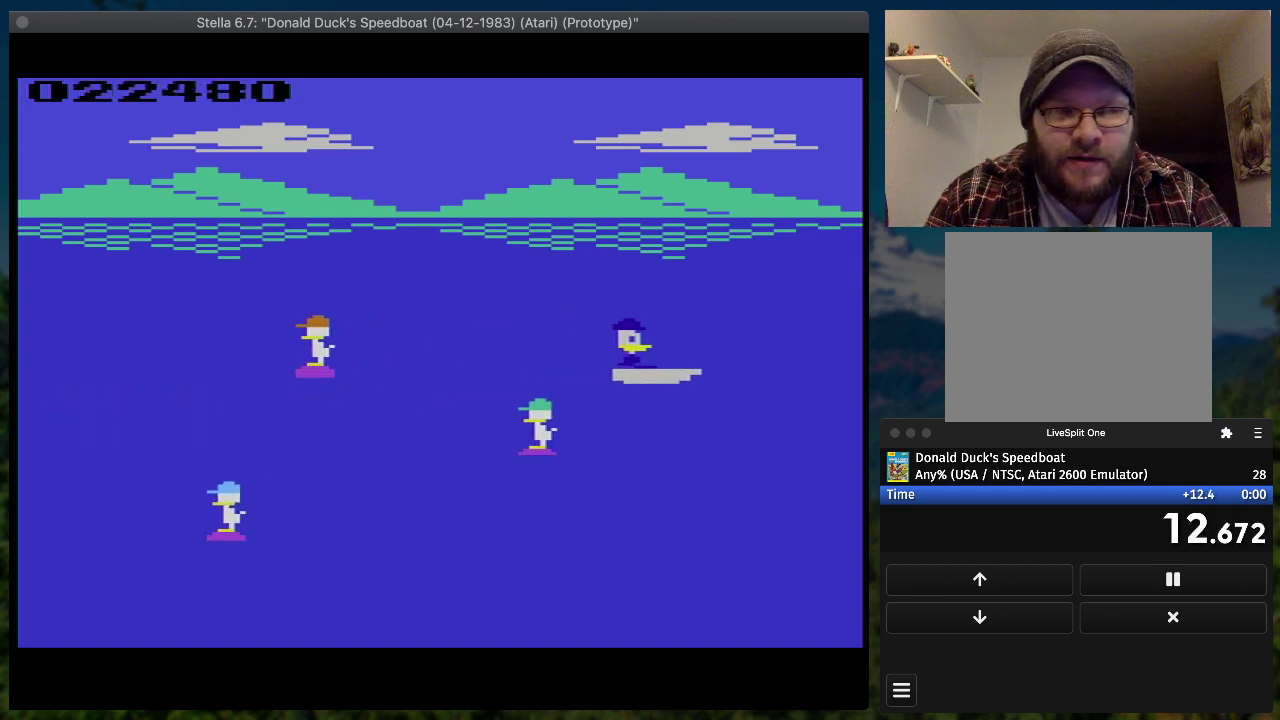
{"buttons": ["SQUARE", "DPAD_RIGHT"], "events": [[33, "DPAD_DOWN", "up"]]}